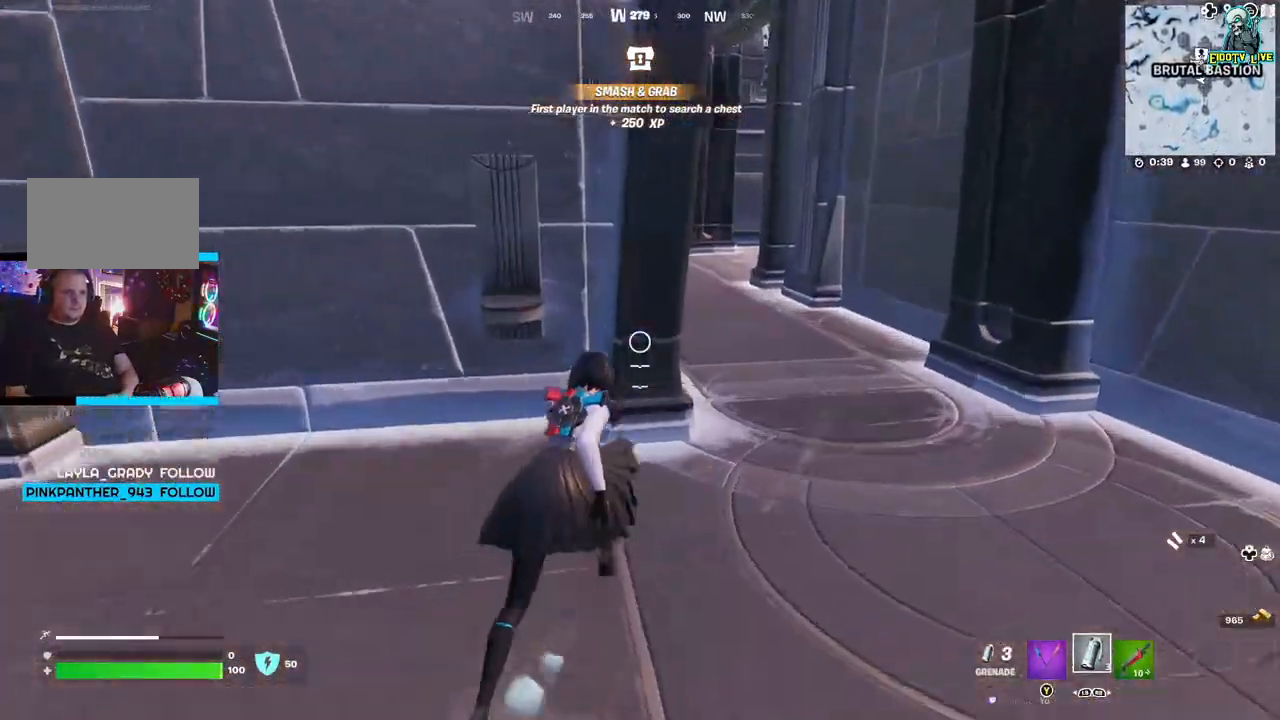
Gameplay with a controller (Xbox layout); each line is a JSON object with the inputs held at the frame after it. "events" lists button and stick changes between this image and that frame as [ms after this image, input, new state], when the widget could be followed in between.
{"buttons": [], "left_stick": "up-right", "right_stick": "right", "events": []}
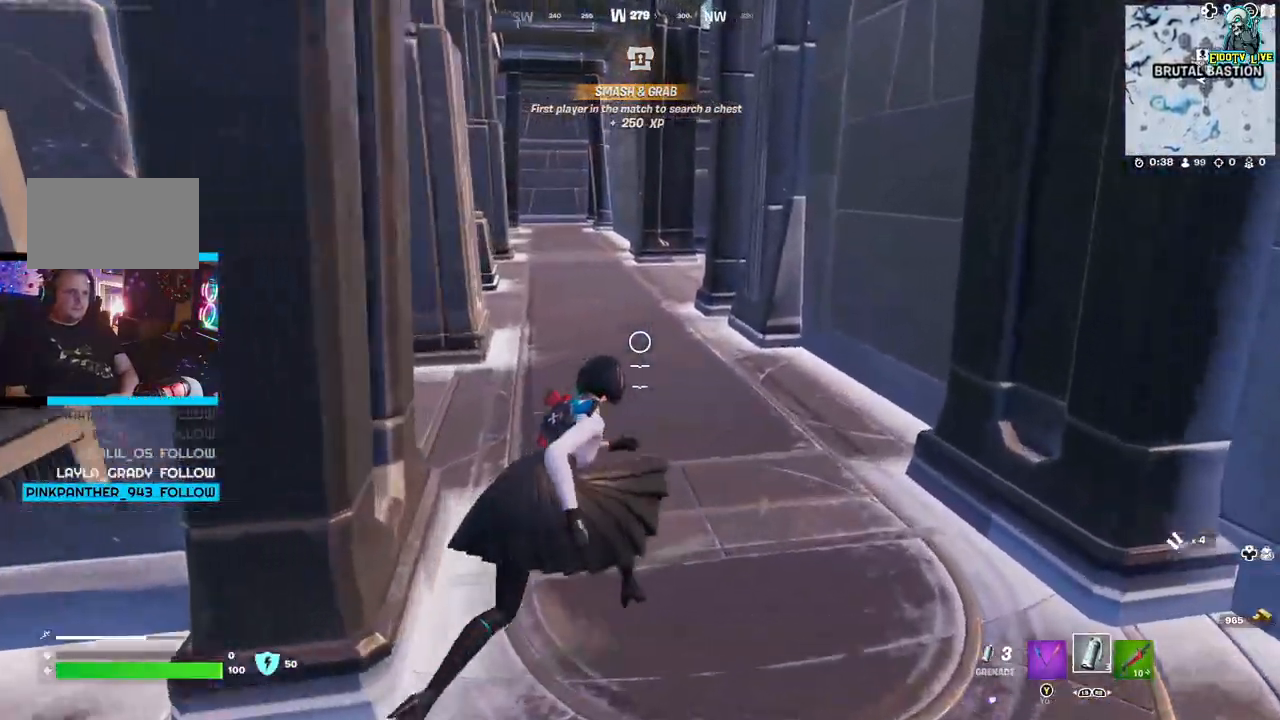
{"buttons": [], "left_stick": "up-left", "right_stick": "left", "events": [[250, "right_stick", "left"], [333, "left_stick", "up"], [483, "left_stick", "up-left"]]}
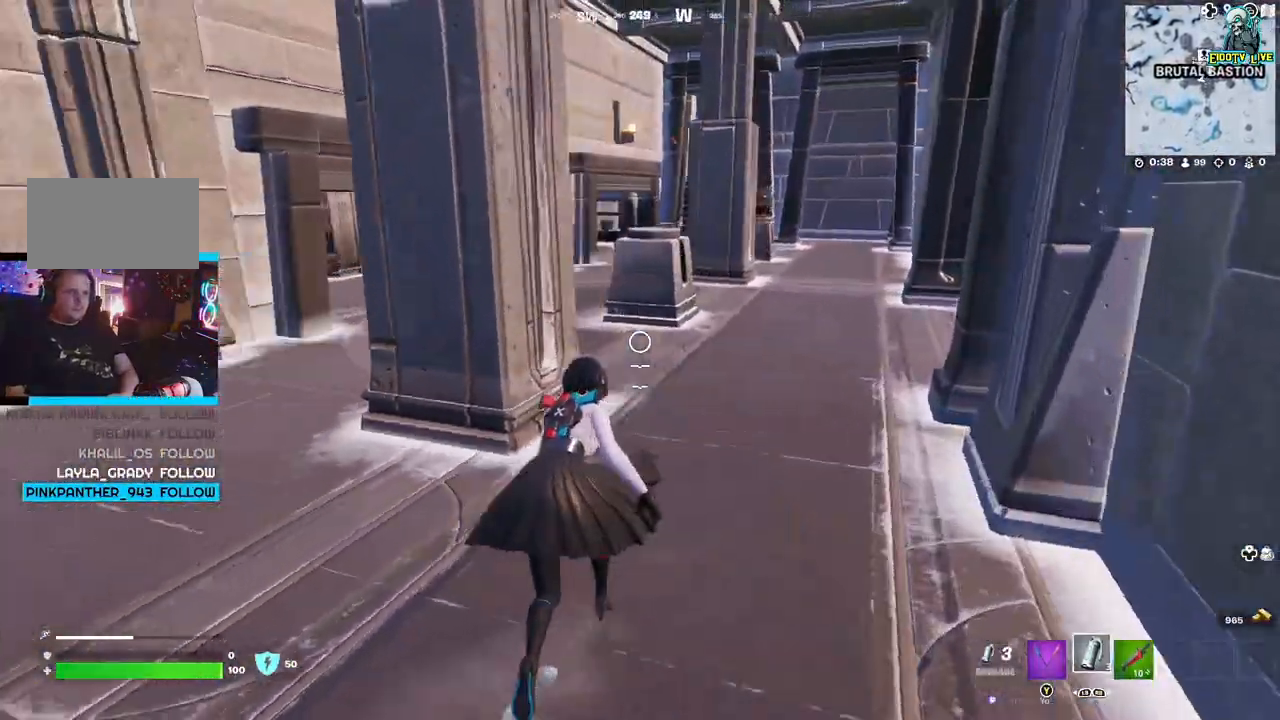
{"buttons": [], "left_stick": "up", "right_stick": "right", "events": [[100, "left_stick", "left"], [183, "right_stick", "center"], [250, "left_stick", "up-left"], [400, "right_stick", "right"], [500, "left_stick", "up"]]}
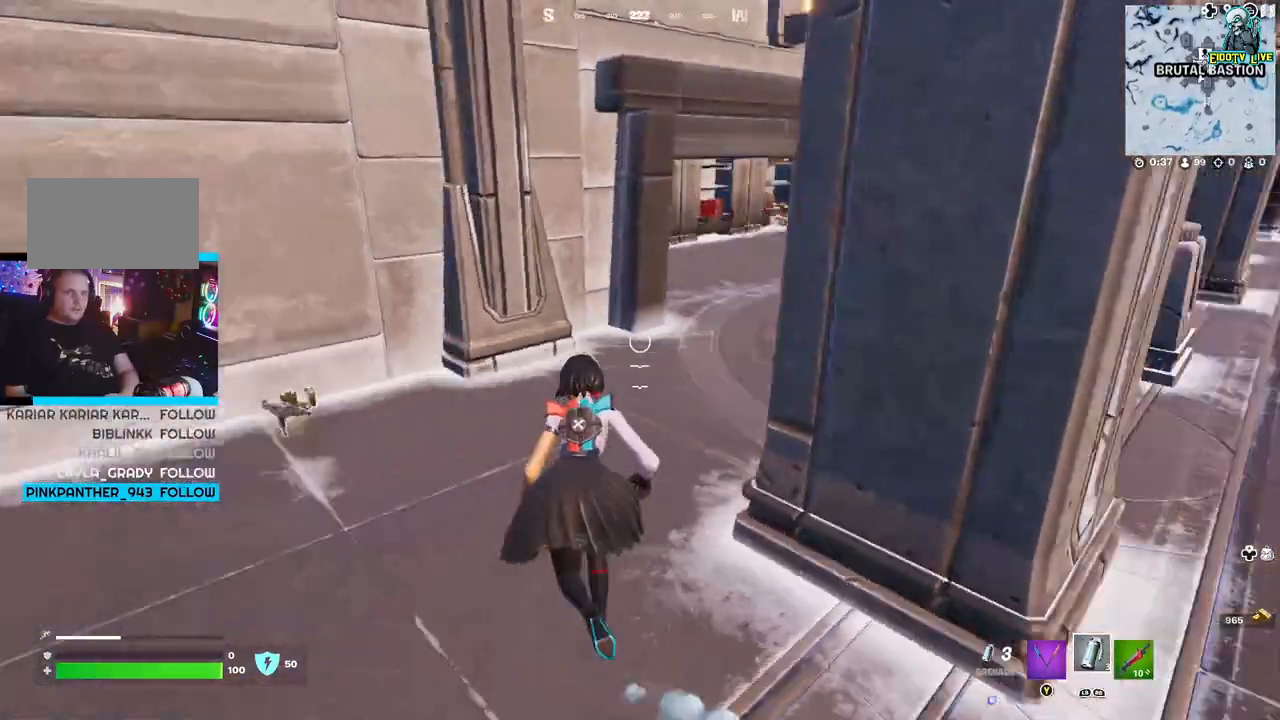
{"buttons": [], "left_stick": "up", "right_stick": "left", "events": [[150, "right_stick", "center"], [317, "right_stick", "left"]]}
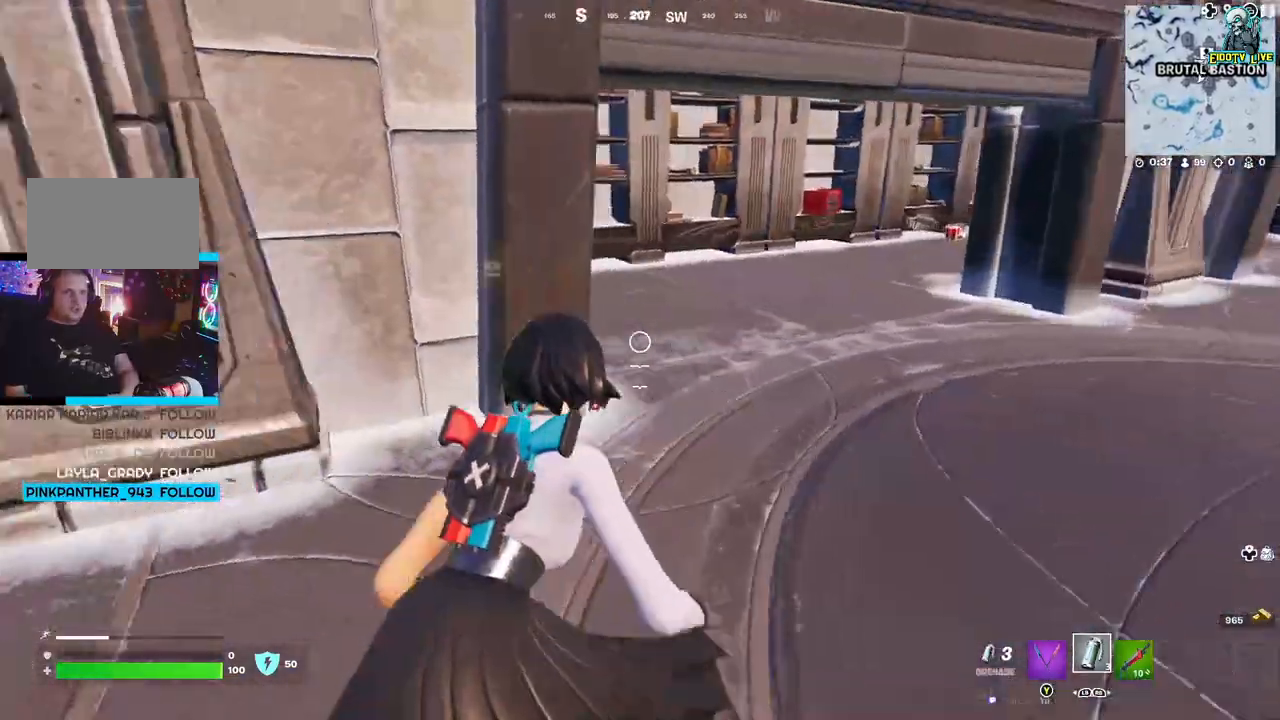
{"buttons": [], "left_stick": "up-right", "right_stick": "left", "events": [[117, "left_stick", "up-right"]]}
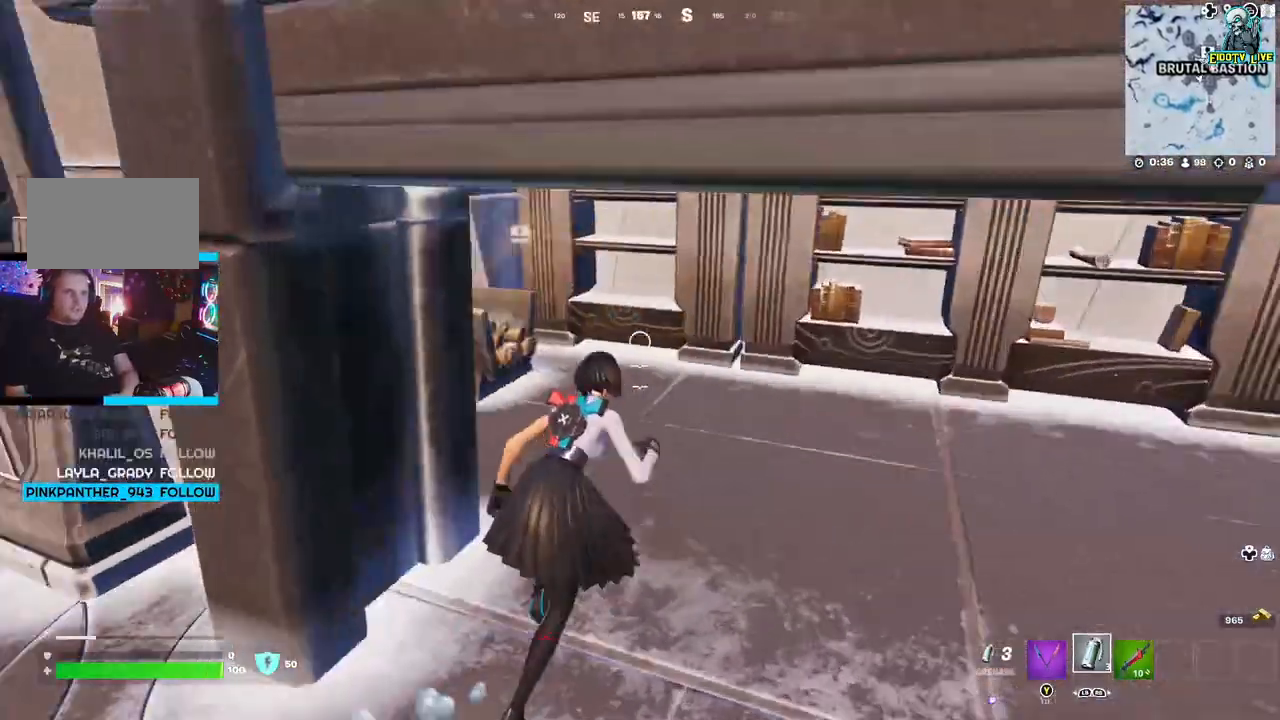
{"buttons": [], "left_stick": "left", "right_stick": "left", "events": [[217, "left_stick", "up"], [417, "left_stick", "left"]]}
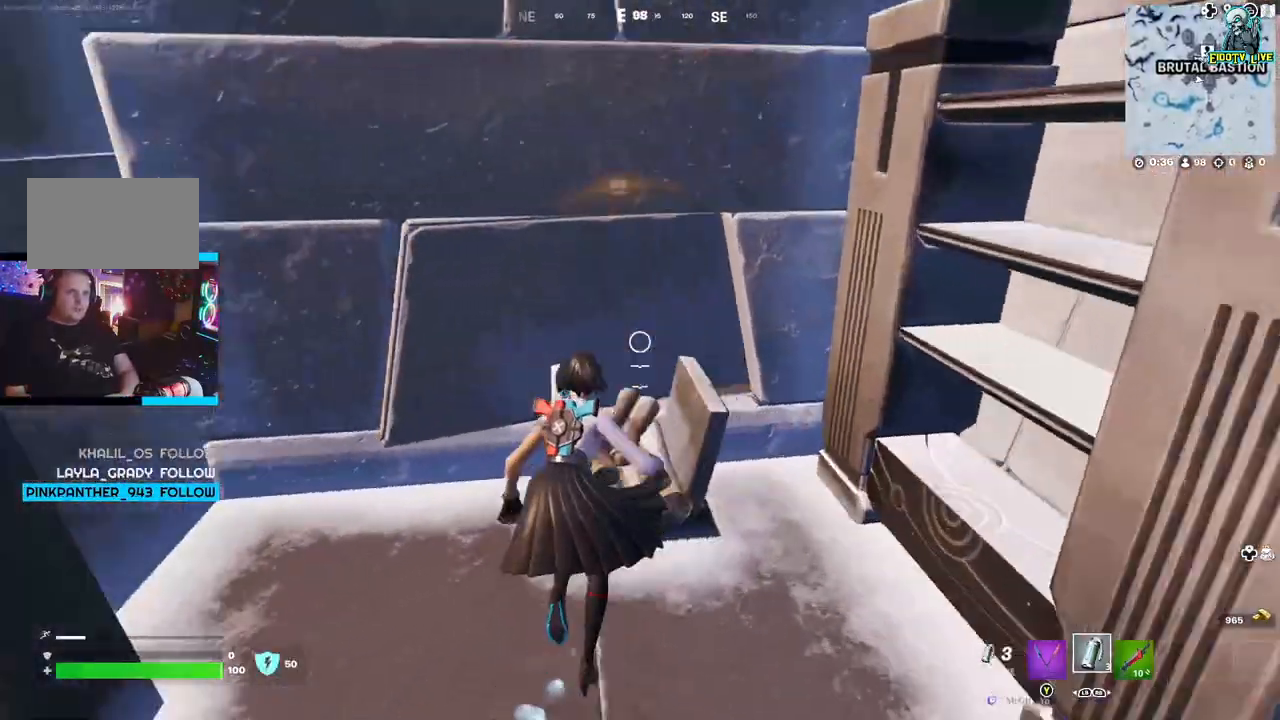
{"buttons": [], "left_stick": "up-left", "right_stick": "center", "events": [[17, "right_stick", "center"], [283, "left_stick", "center"], [317, "Y", "down"], [400, "Y", "up"], [450, "left_stick", "up-left"]]}
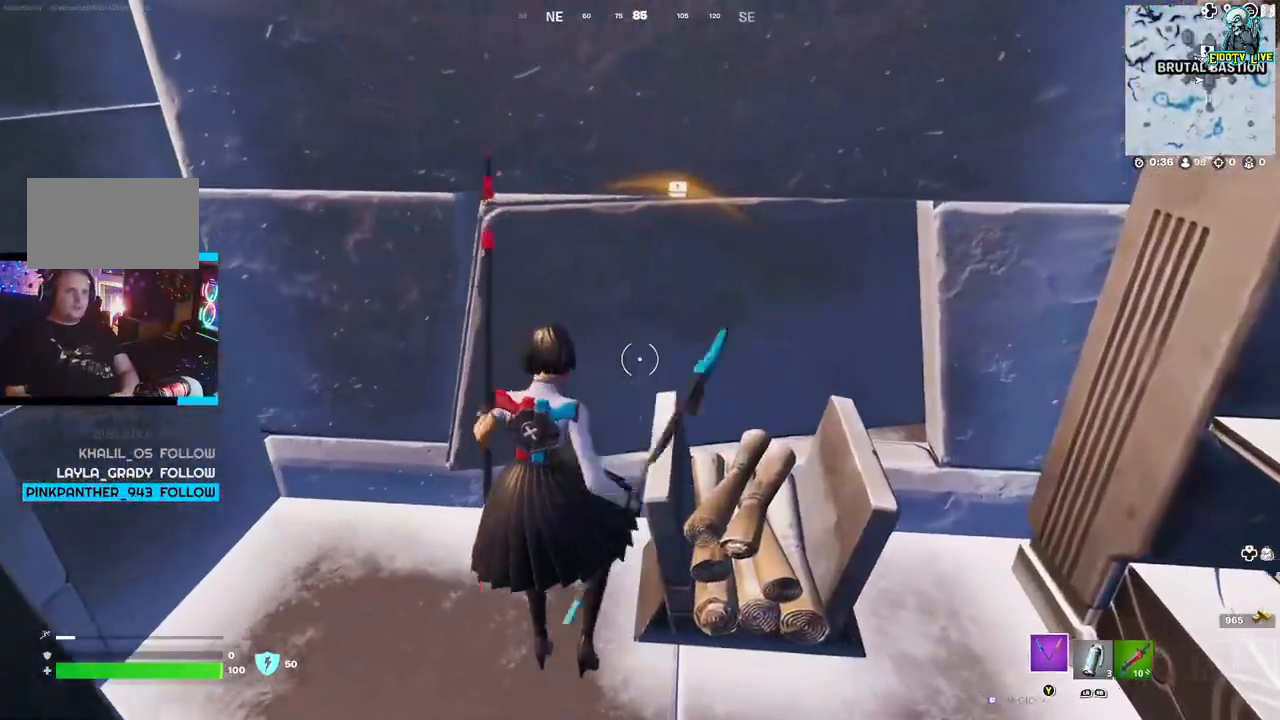
{"buttons": ["R2"], "left_stick": "center", "right_stick": "center", "events": [[83, "right_stick", "up-right"], [200, "right_stick", "right"], [283, "R2", "down"], [433, "left_stick", "center"], [433, "right_stick", "center"]]}
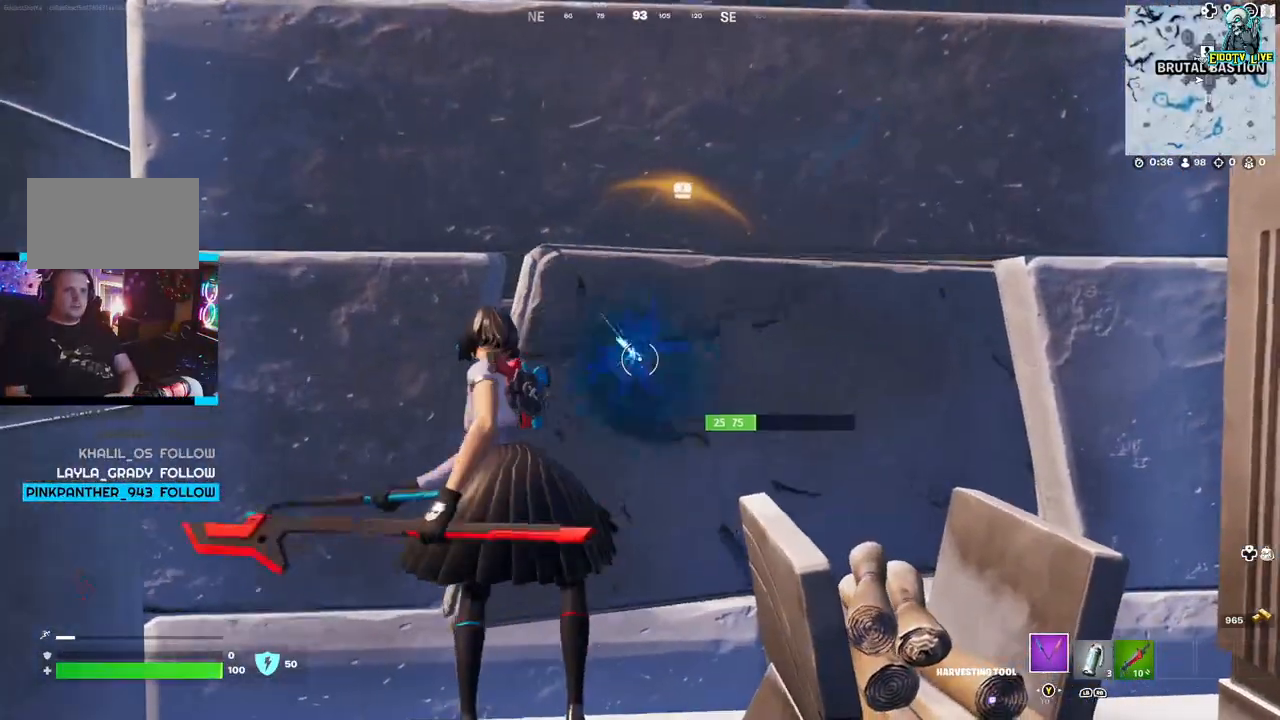
{"buttons": ["R2"], "left_stick": "center", "right_stick": "center", "events": []}
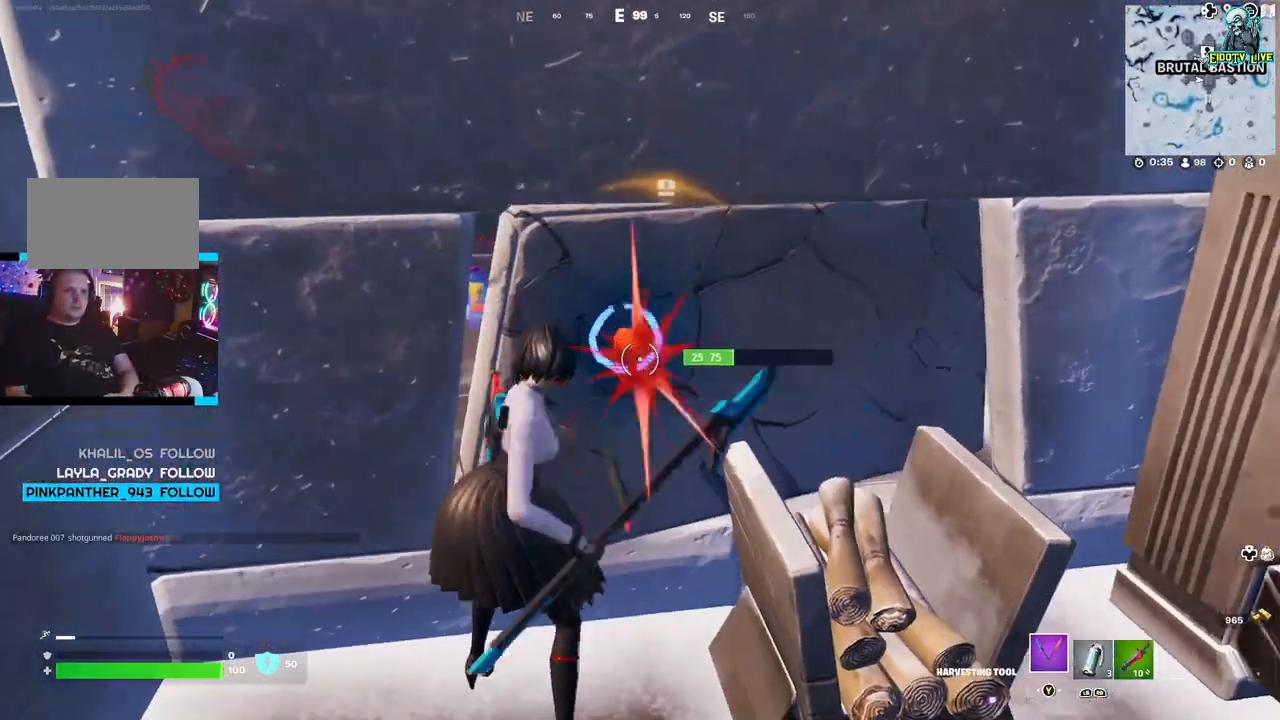
{"buttons": [], "left_stick": "center", "right_stick": "center", "events": [[500, "R2", "up"]]}
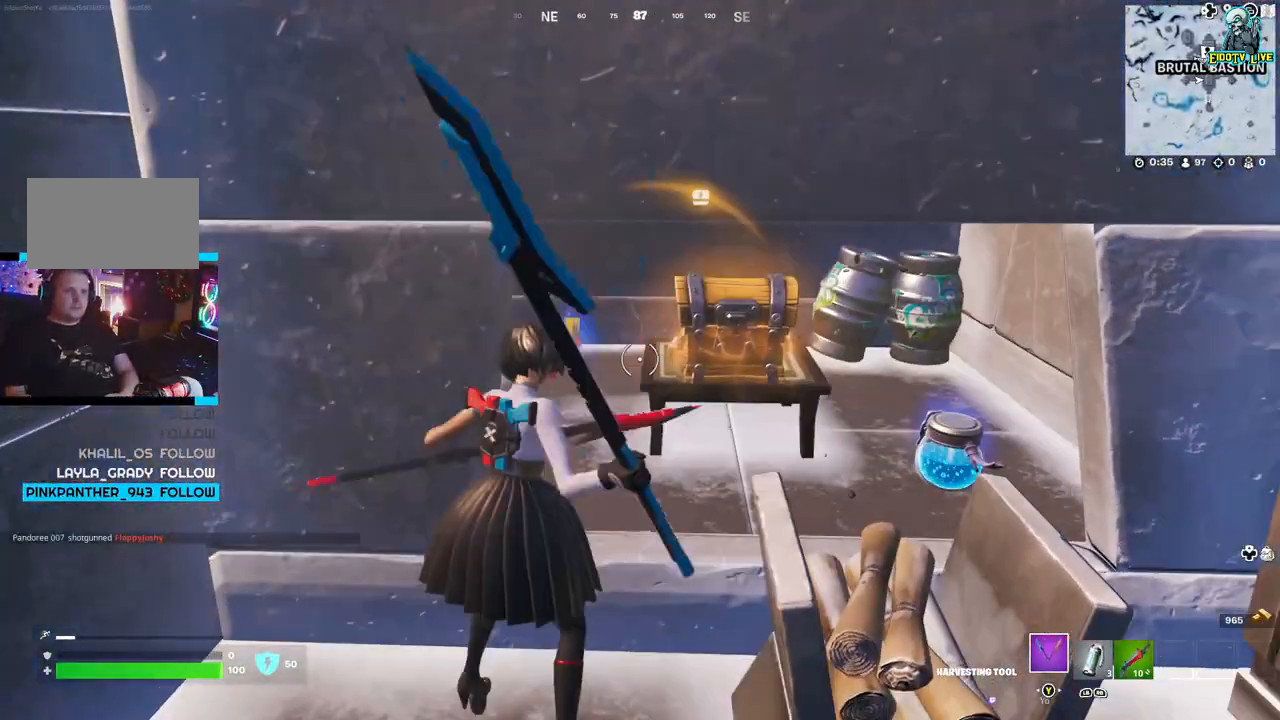
{"buttons": [], "left_stick": "up-right", "right_stick": "center", "events": [[117, "left_stick", "up-right"]]}
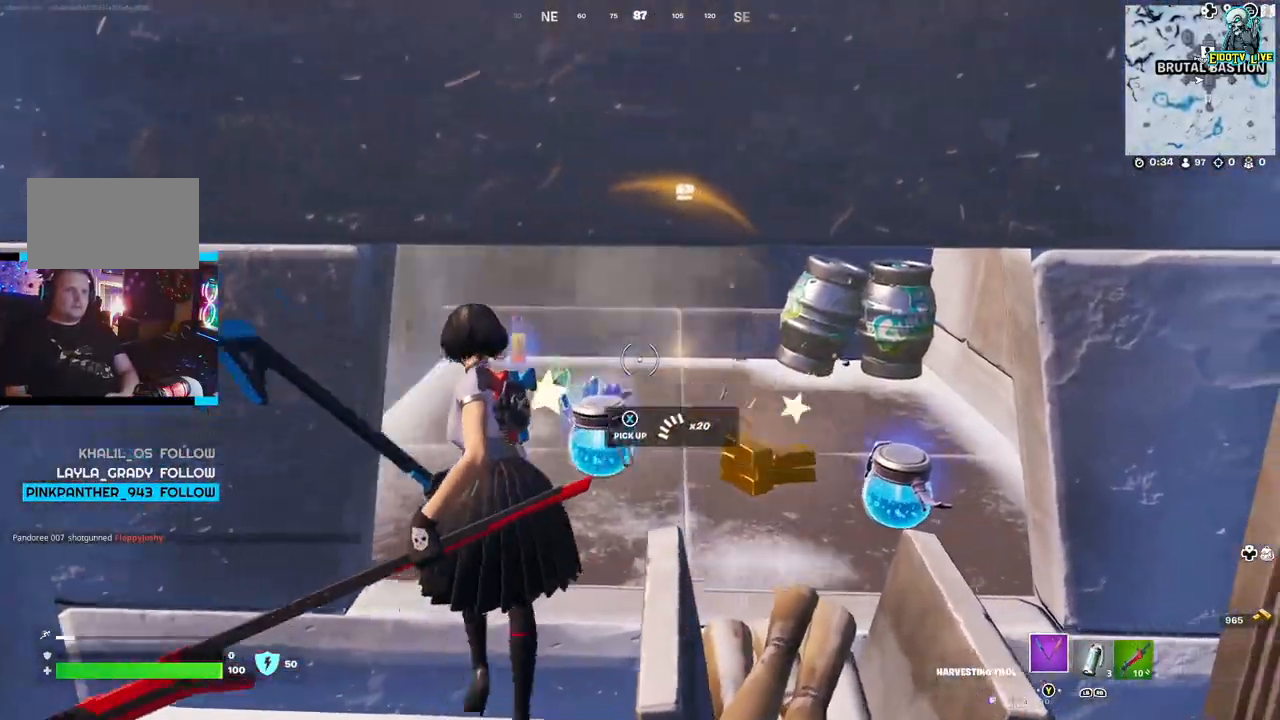
{"buttons": [], "left_stick": "left", "right_stick": "center", "events": [[383, "left_stick", "up-left"], [450, "left_stick", "left"]]}
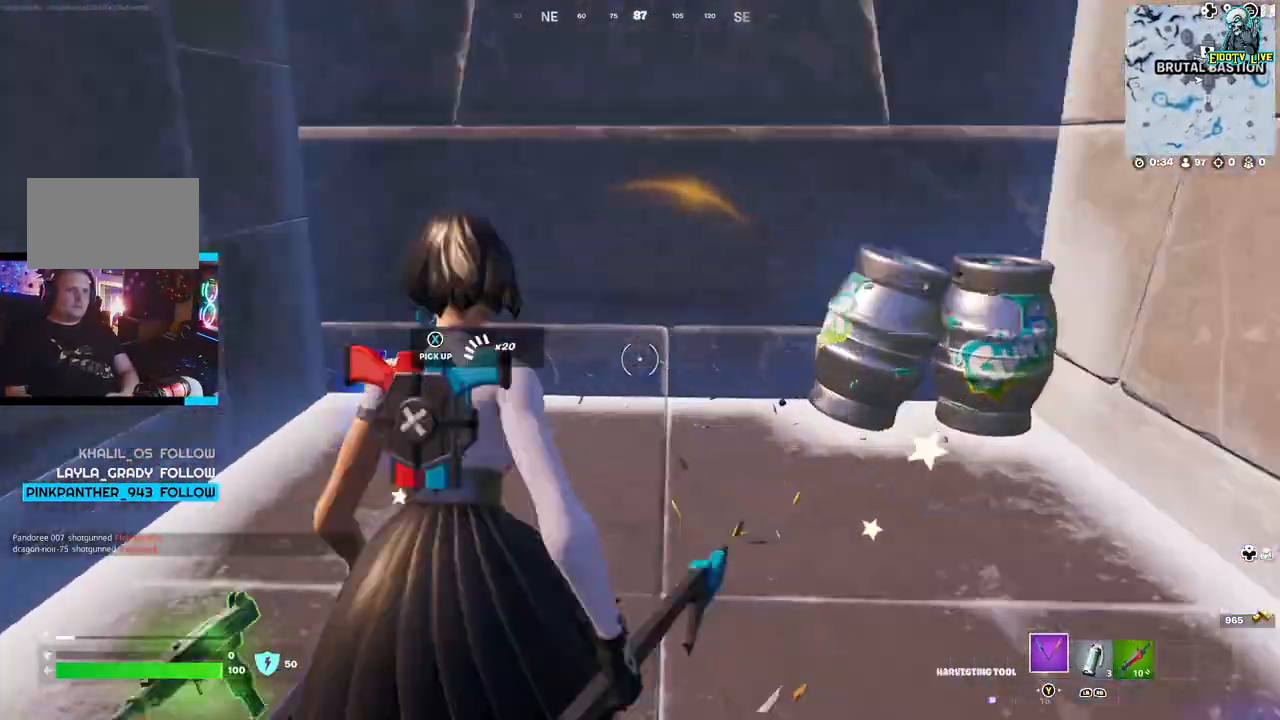
{"buttons": [], "left_stick": "left", "right_stick": "center", "events": [[133, "right_stick", "right"], [483, "right_stick", "center"]]}
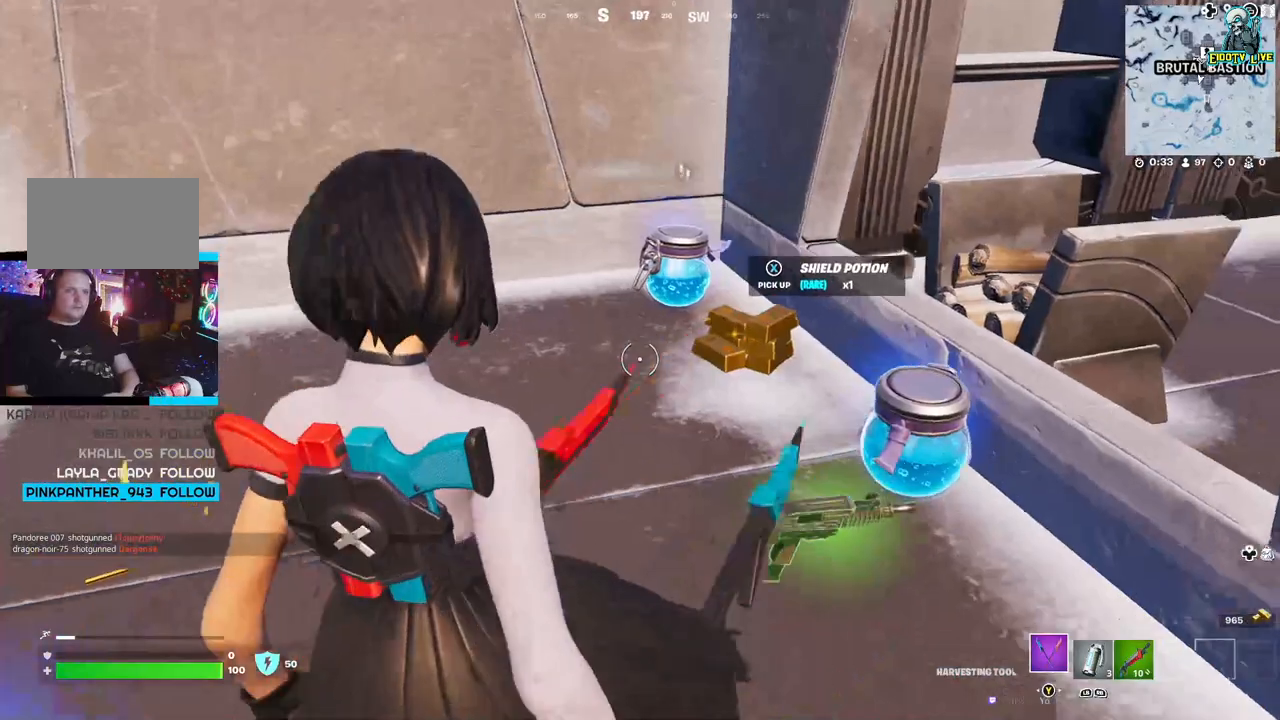
{"buttons": [], "left_stick": "left", "right_stick": "center", "events": [[83, "right_stick", "right"], [317, "right_stick", "center"]]}
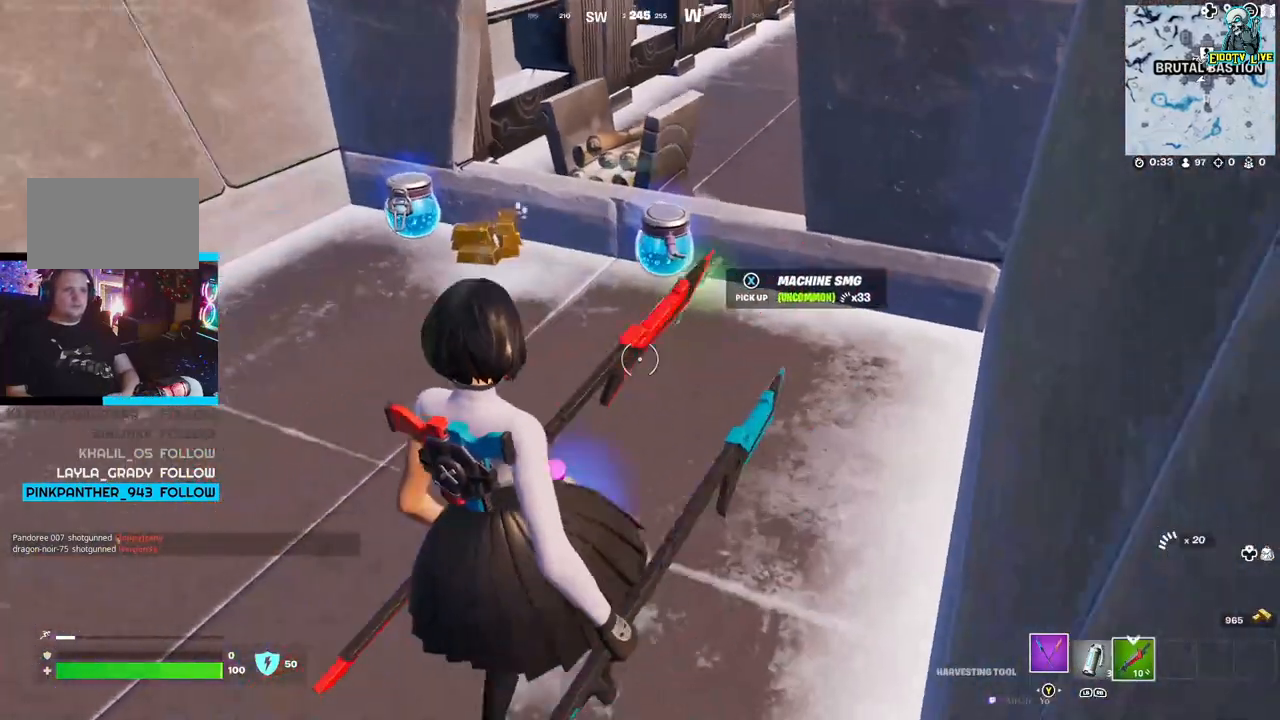
{"buttons": ["X"], "left_stick": "up", "right_stick": "center", "events": [[100, "left_stick", "down-left"], [133, "X", "down"], [233, "left_stick", "center"], [250, "X", "up"], [283, "left_stick", "up"], [333, "X", "down"], [383, "X", "up"], [483, "X", "down"]]}
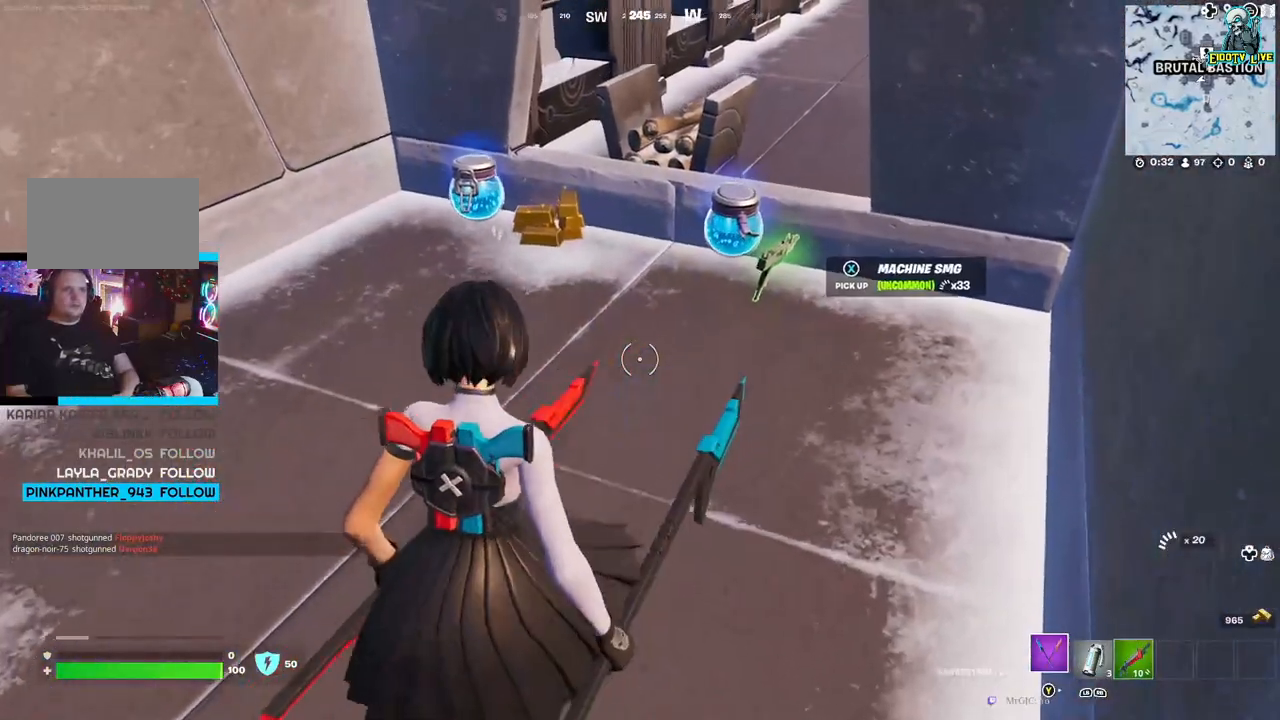
{"buttons": [], "left_stick": "left", "right_stick": "center", "events": [[33, "X", "up"], [117, "X", "down"], [200, "X", "up"], [283, "X", "down"], [350, "X", "up"], [433, "X", "down"], [433, "left_stick", "left"], [500, "X", "up"]]}